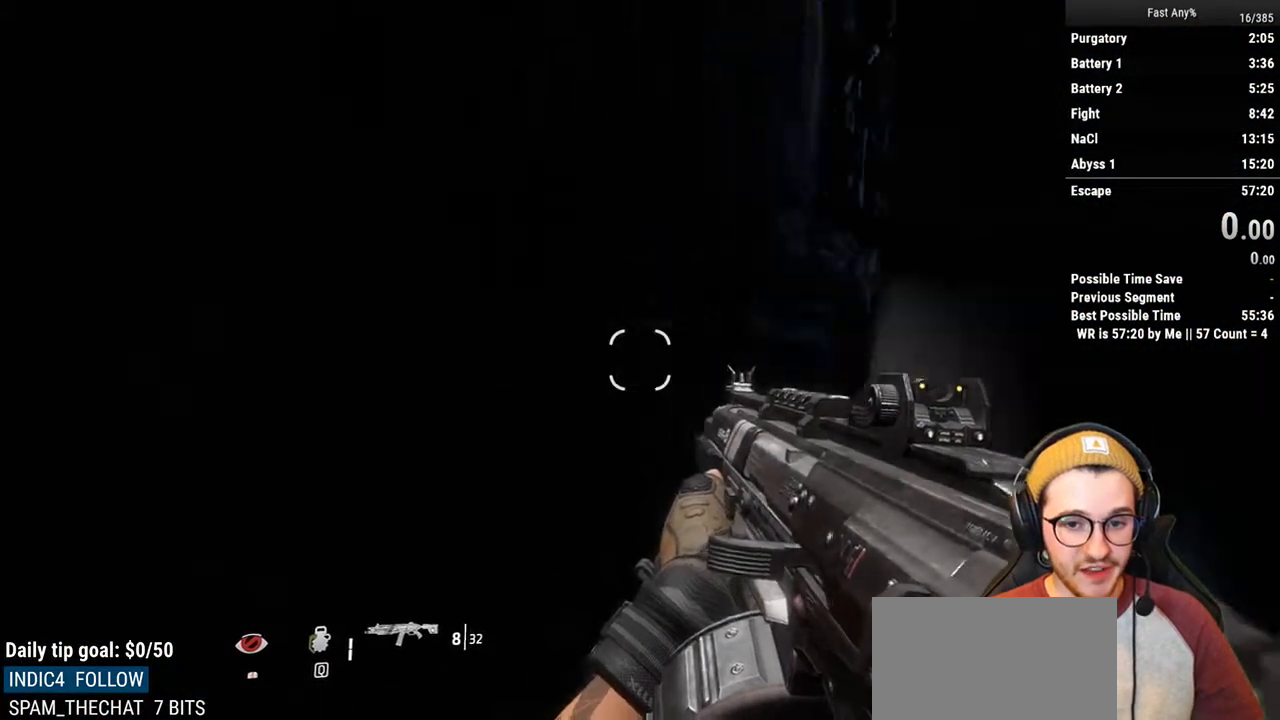
Gameplay with keyboard and mouse; each line is a JSON object with the keys and mouse buttons held at the frame after it. "events" lists presses ("down") and releases ("up") of "1", "2", "3", "4", "5", "a", "alt", "c", "ctrl", "d", "e", "f", "q", "r", "s", "shift", "space", "tab", "v", "w", "x", "z", "mouse_left", "mouse_middle", "mouse_right", "mouse_mb4", "mouse_mb5", "mouse_wheel_up" and "mouse_wheel_down" between this image and that frame as [ms after this image, input, new state], when the widget could be followed in between. "mouse_left", "mouse_middle", "mouse_right", "mouse_mb4", "mouse_mb5", "mouse_wheel_up", "mouse_wheel_down" = the "left", "middle", "right", "mb4", "mb5", "wheel_up", "wheel_down" buttons of the "mouse" list. No other keys are recorded. Not read: mouse_move.
{"keys": ["space", "w"], "mouse": [], "events": [[118, "shift", "down"], [152, "w", "down"], [287, "shift", "up"], [287, "space", "down"], [372, "space", "up"], [473, "space", "down"]]}
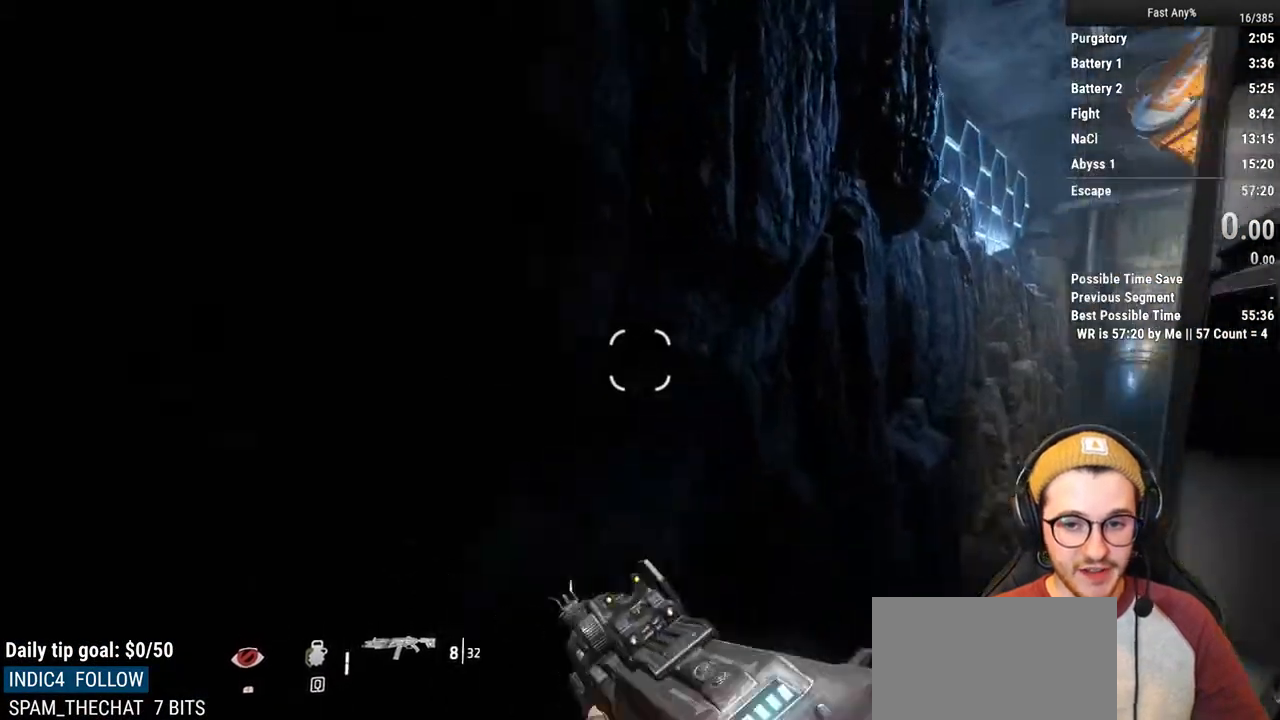
{"keys": ["w"], "mouse": [], "events": [[67, "a", "down"], [67, "space", "up"], [253, "a", "up"]]}
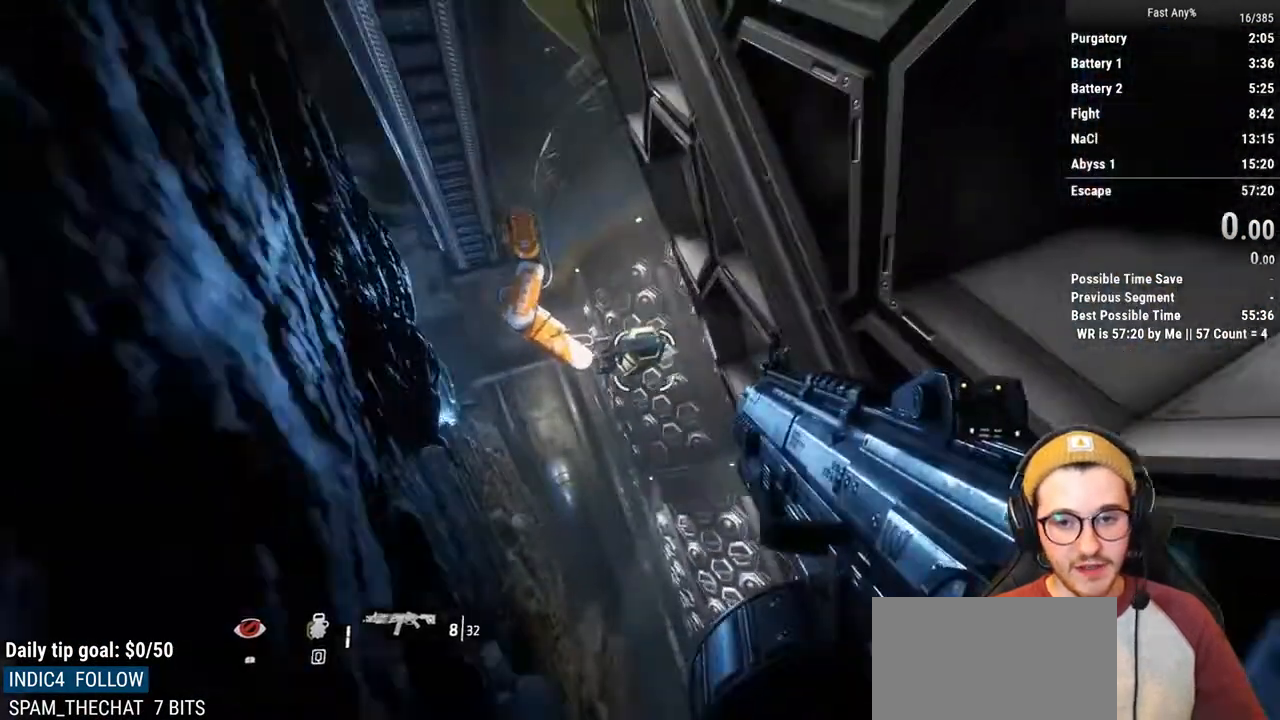
{"keys": ["w"], "mouse": [], "events": [[85, "space", "down"], [186, "space", "up"], [237, "space", "down"], [338, "d", "down"], [338, "space", "up"], [338, "w", "up"], [406, "w", "down"], [456, "d", "up"]]}
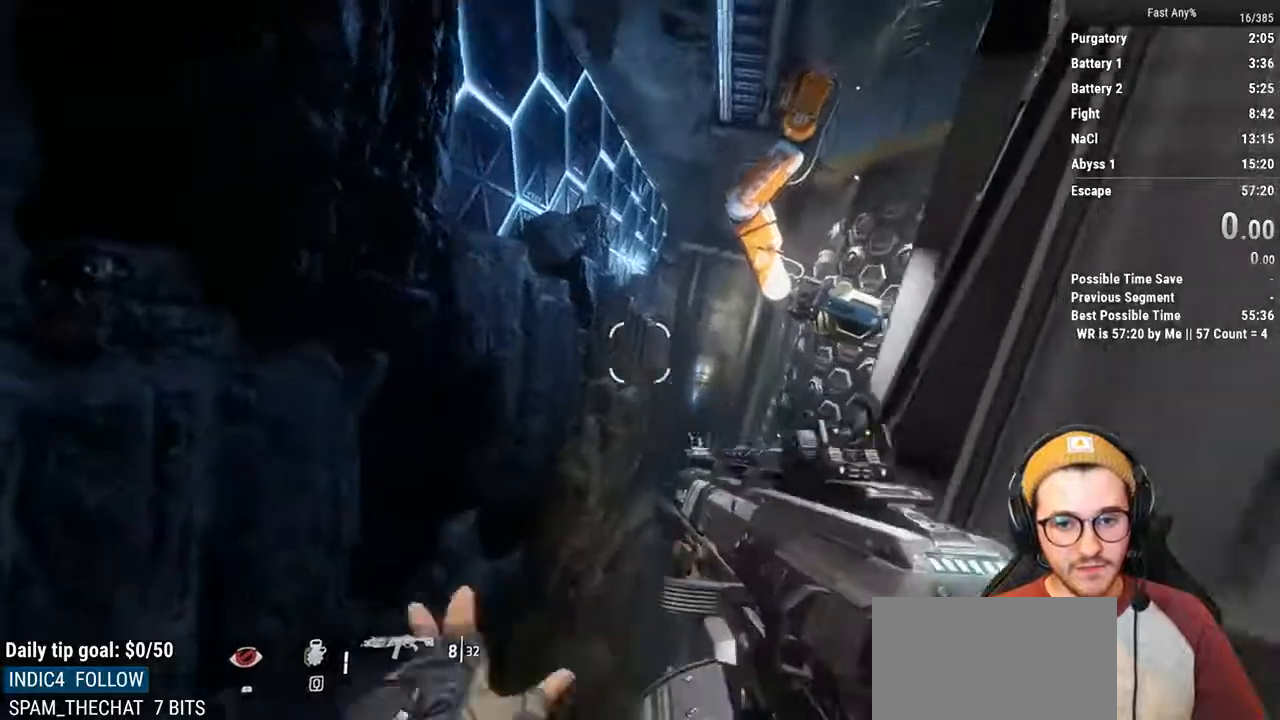
{"keys": ["w"], "mouse": [], "events": [[135, "space", "down"], [237, "space", "up"], [321, "space", "down"], [423, "space", "up"]]}
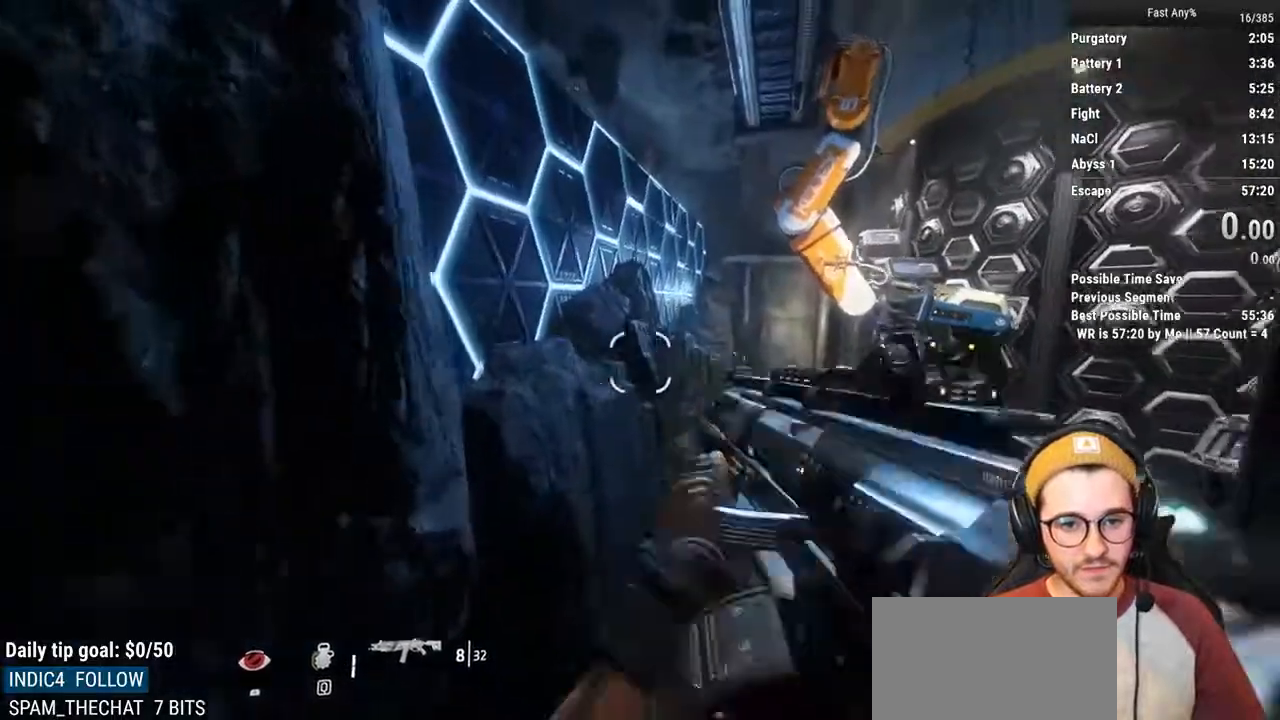
{"keys": ["space", "w"], "mouse": [], "events": [[17, "a", "down"], [203, "a", "up"], [440, "space", "down"]]}
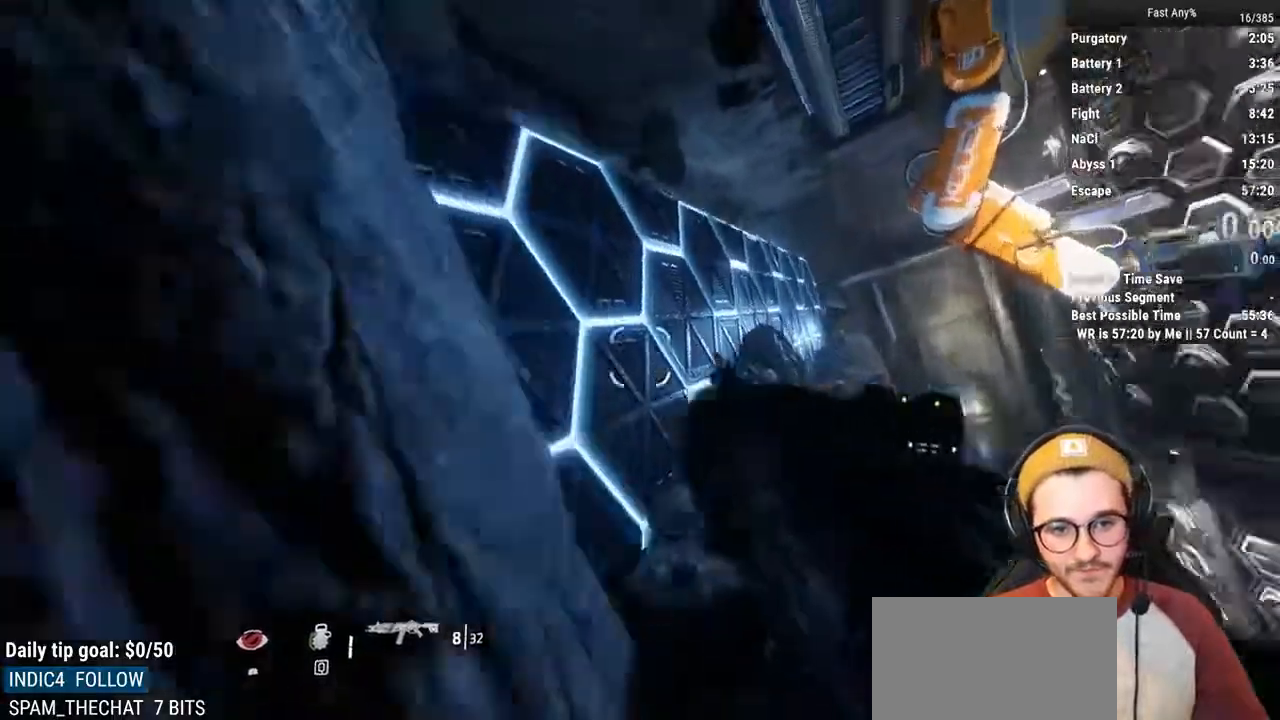
{"keys": ["w"], "mouse": [], "events": [[51, "a", "down"], [51, "space", "up"], [68, "w", "up"], [119, "w", "down"], [169, "a", "up"], [220, "space", "down"], [322, "a", "down"], [322, "space", "up"], [406, "a", "up"]]}
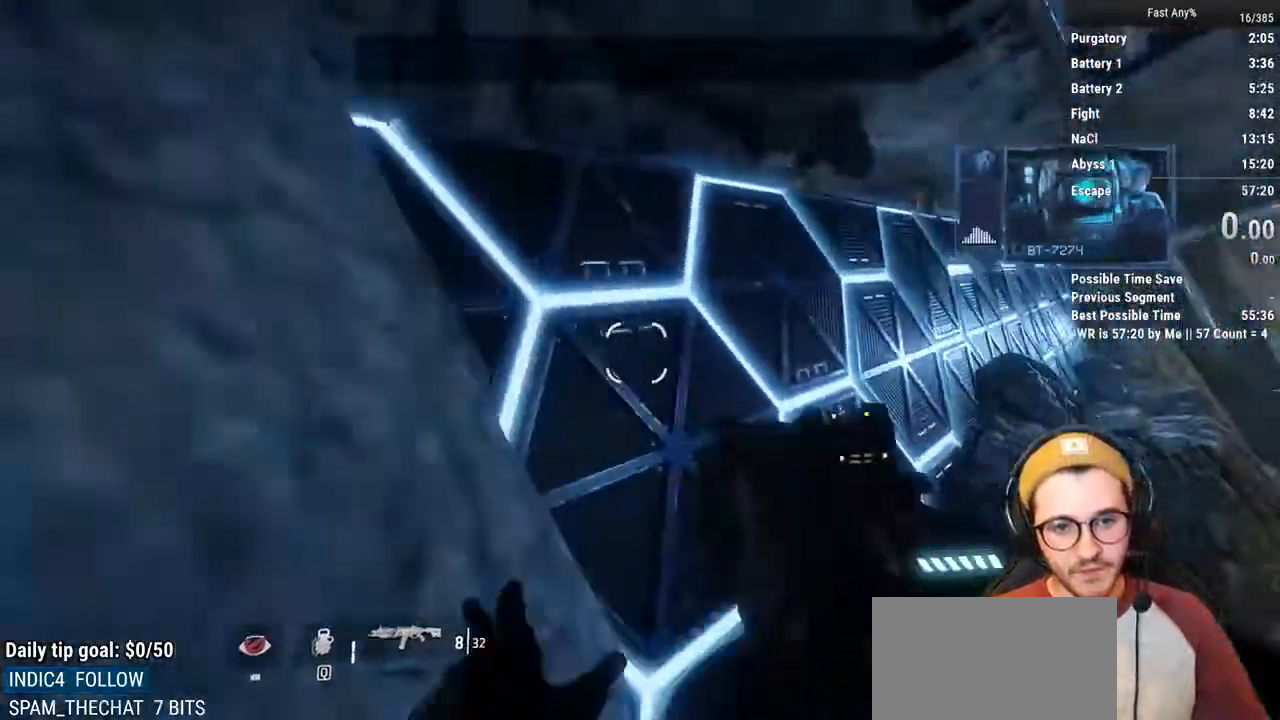
{"keys": ["w"], "mouse": [], "events": [[322, "space", "down"], [423, "space", "up"]]}
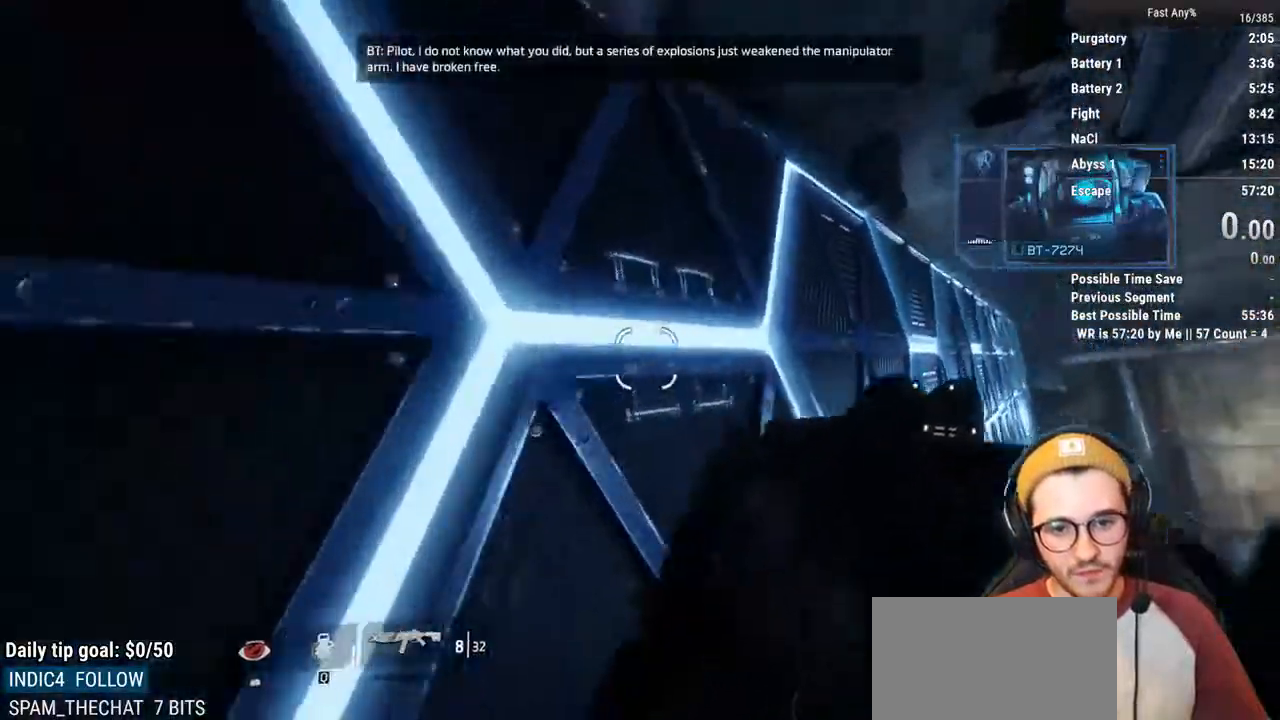
{"keys": ["w"], "mouse": [], "events": [[84, "space", "down"], [219, "space", "up"]]}
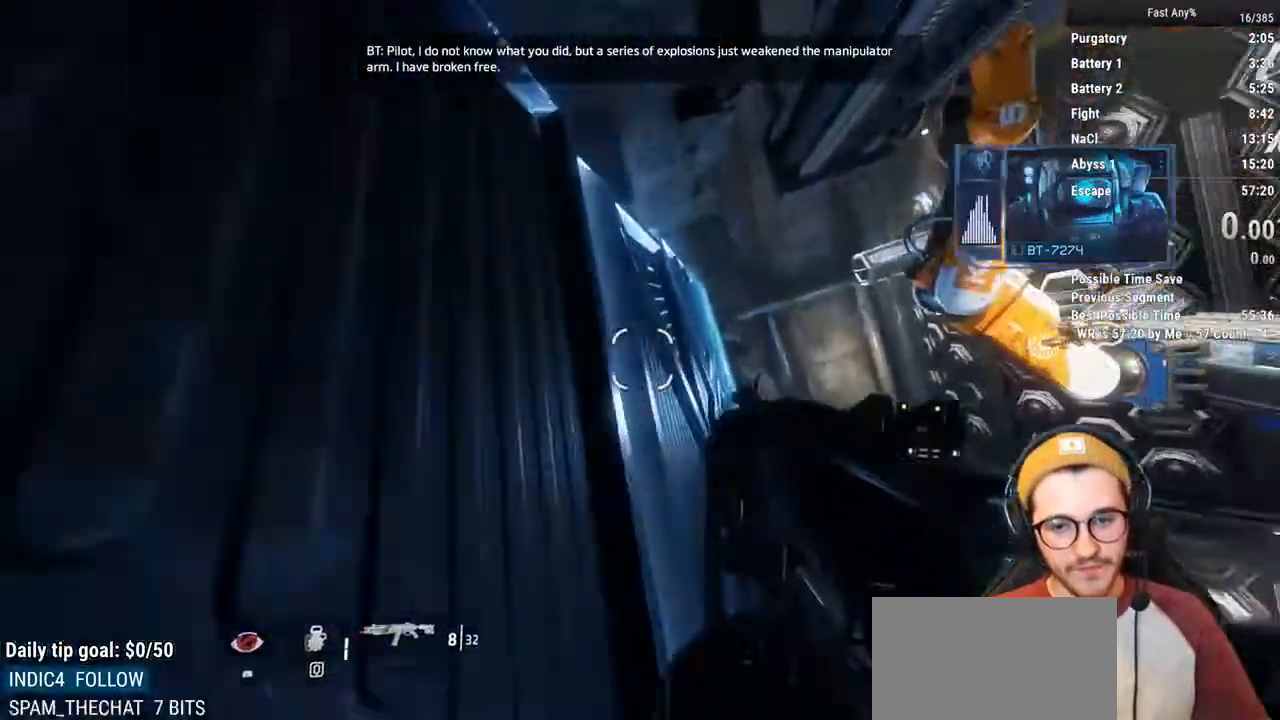
{"keys": ["space", "w"], "mouse": [], "events": [[456, "space", "down"]]}
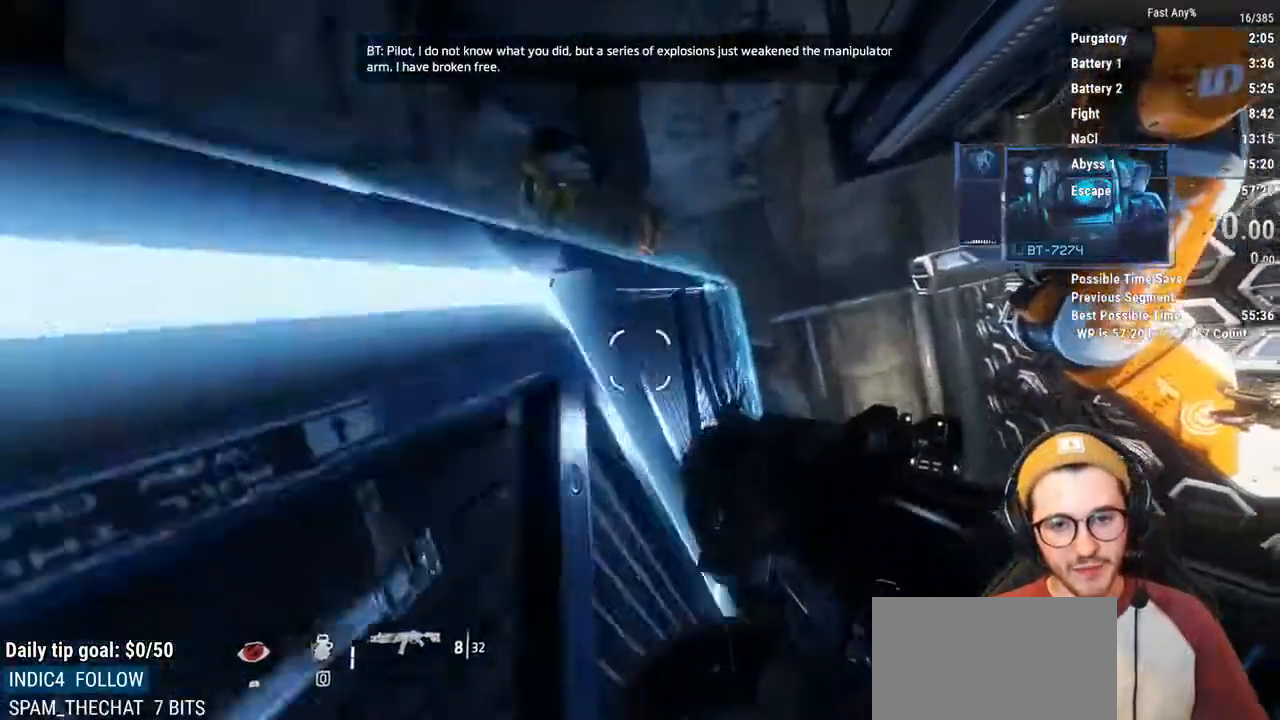
{"keys": ["a", "ctrl"], "mouse": [], "events": [[51, "space", "up"], [84, "space", "down"], [186, "a", "down"], [186, "ctrl", "down"], [186, "space", "up"], [287, "w", "up"]]}
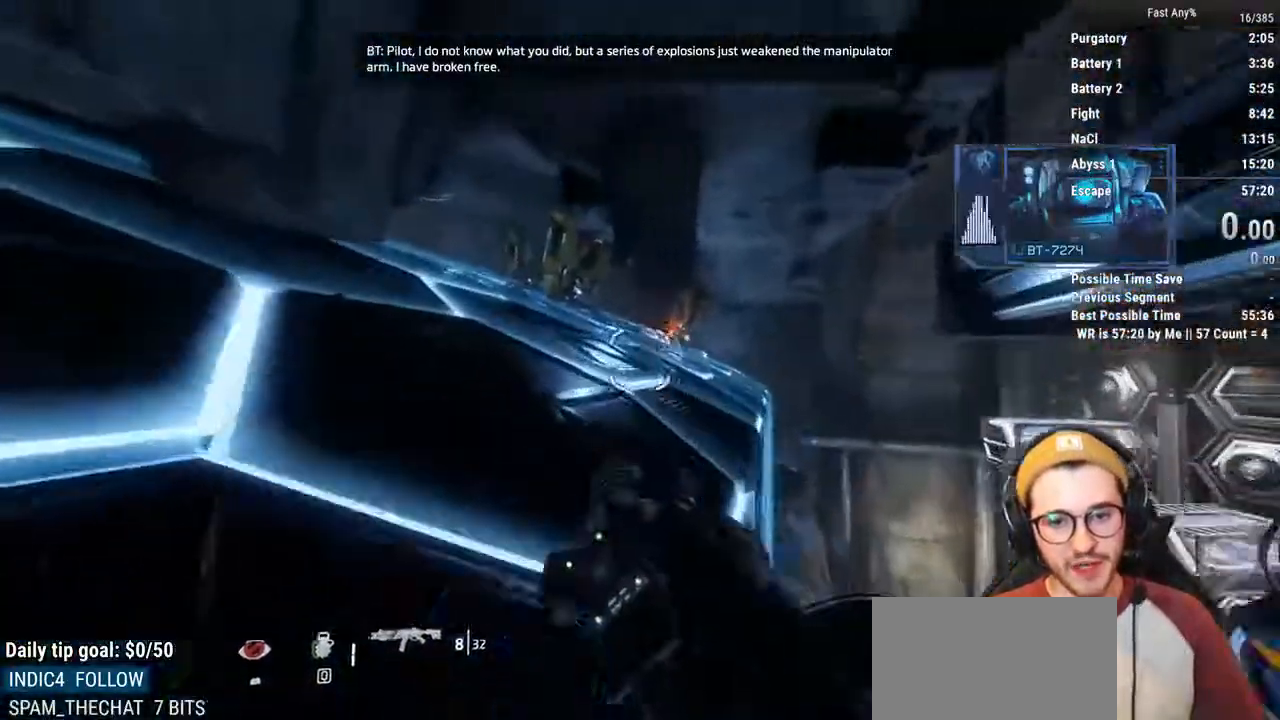
{"keys": ["ctrl", "space", "w"], "mouse": [], "events": [[152, "w", "down"], [203, "a", "up"], [338, "space", "down"], [389, "space", "up"], [490, "space", "down"]]}
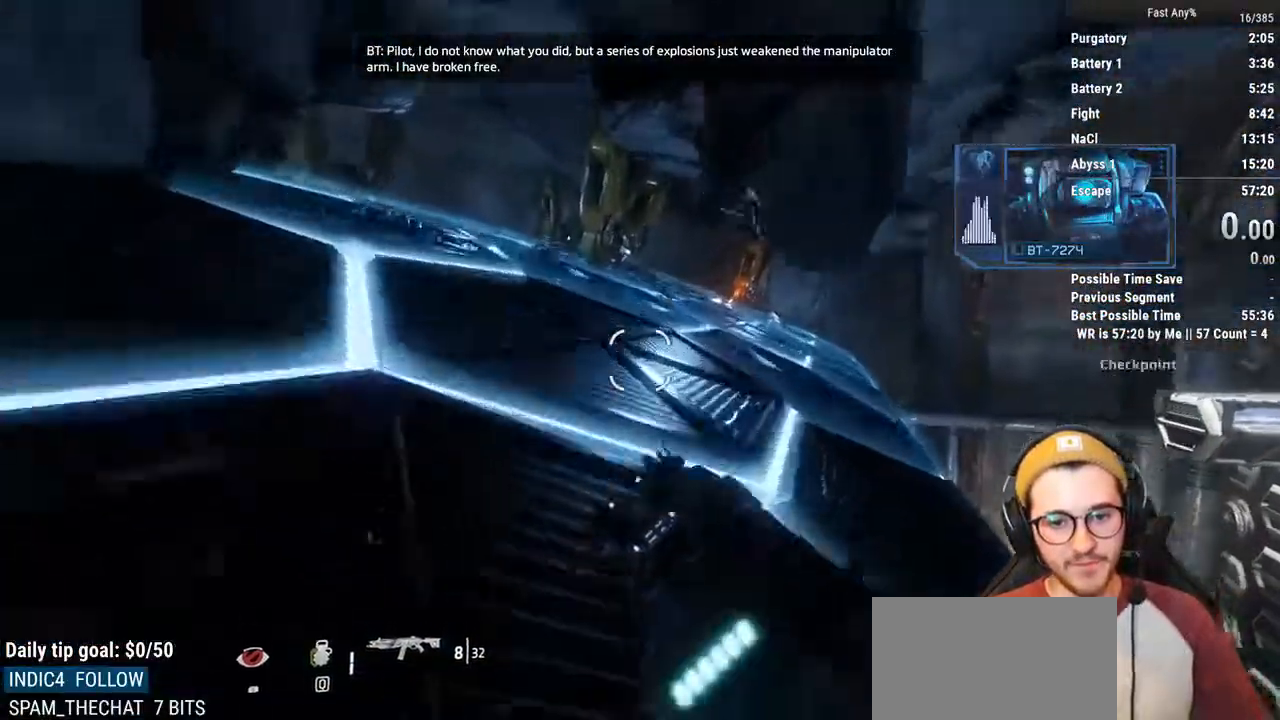
{"keys": ["a", "ctrl"], "mouse": [], "events": [[68, "space", "up"], [321, "a", "down"], [406, "w", "up"]]}
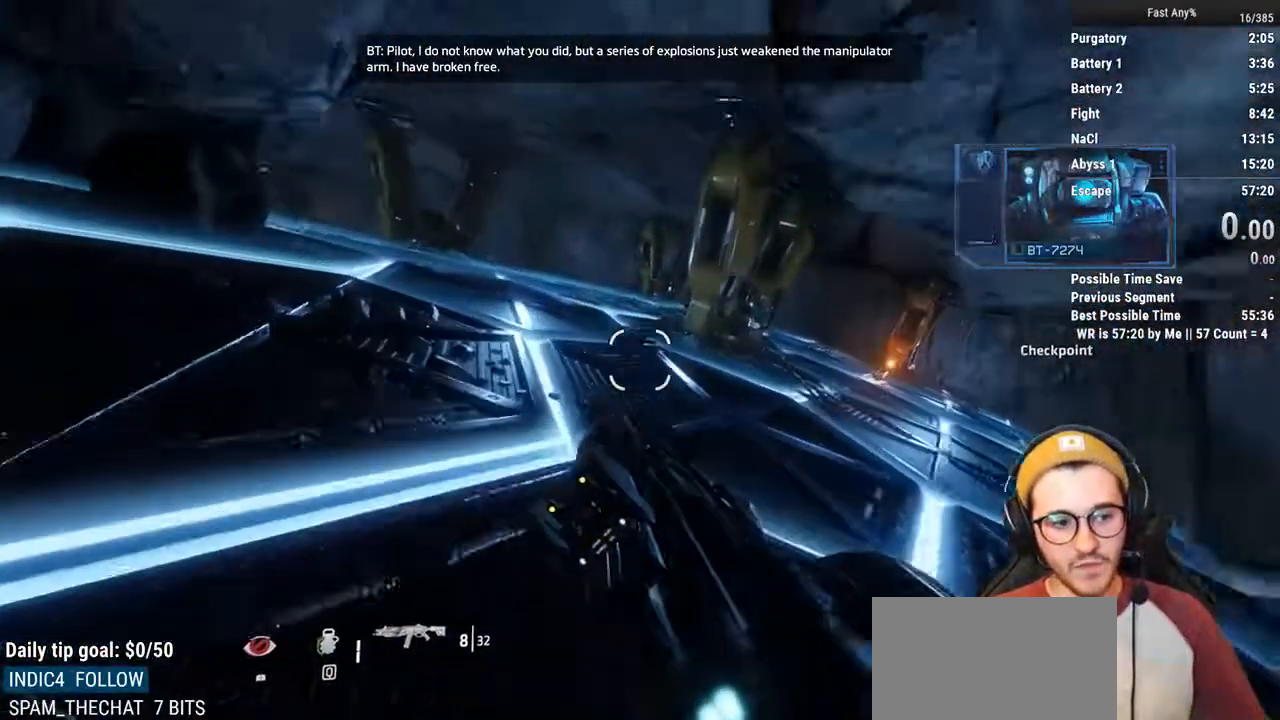
{"keys": ["ctrl", "space", "w"], "mouse": [], "events": [[68, "w", "down"], [136, "a", "up"], [288, "space", "down"], [321, "space", "up"], [423, "space", "down"]]}
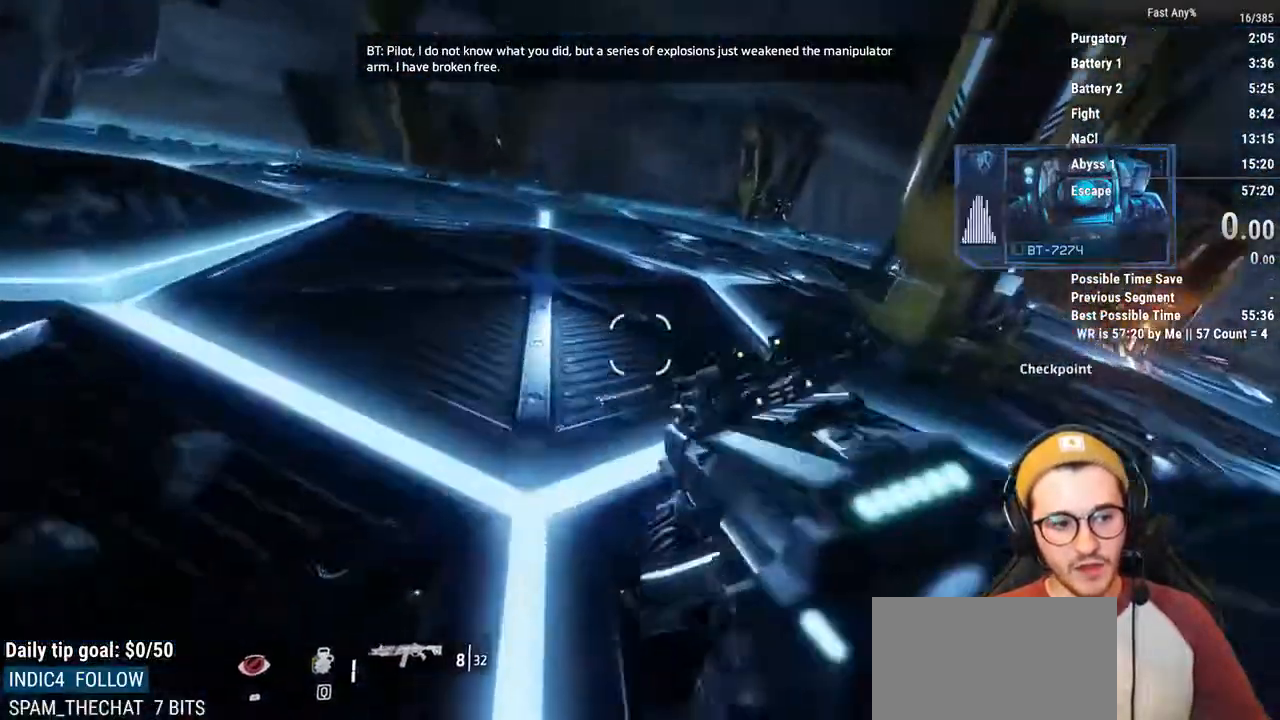
{"keys": ["a", "ctrl", "w"], "mouse": [], "events": [[17, "space", "up"], [152, "a", "down"], [254, "w", "up"], [491, "w", "down"]]}
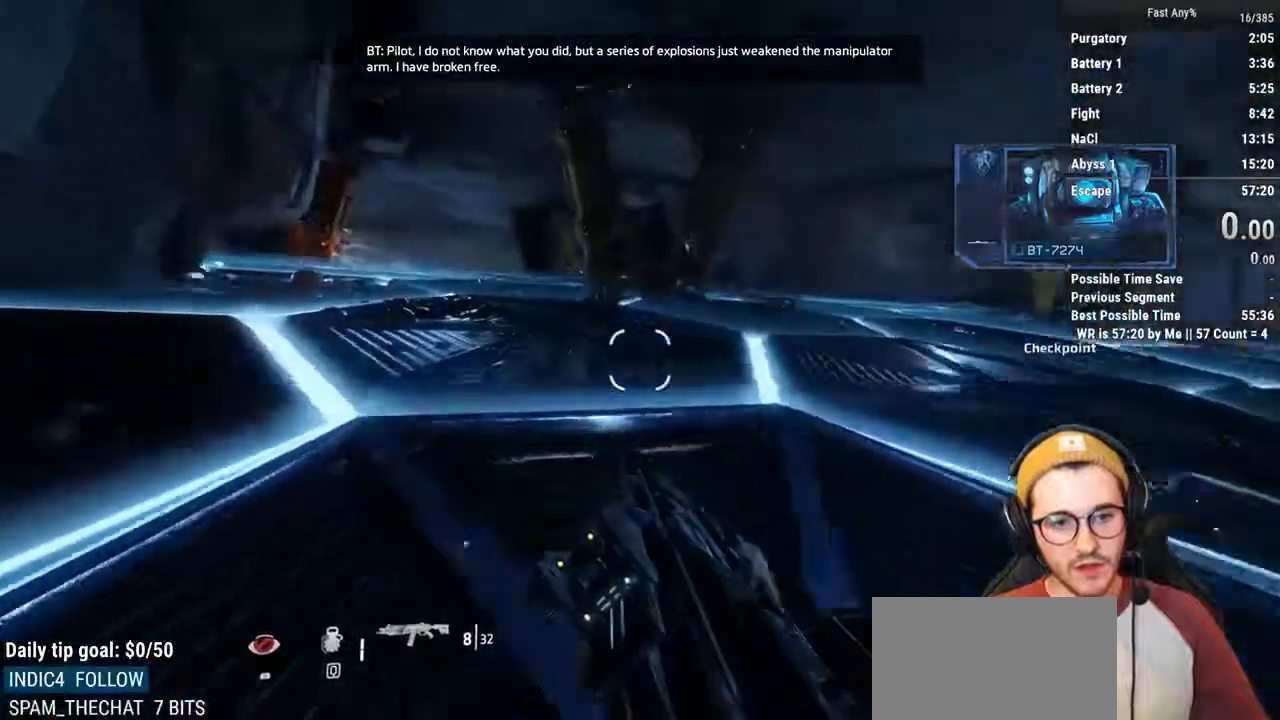
{"keys": ["a", "ctrl", "w"], "mouse": [], "events": [[84, "a", "up"], [185, "space", "down"], [236, "space", "up"], [321, "space", "down"], [405, "space", "up"], [507, "a", "down"]]}
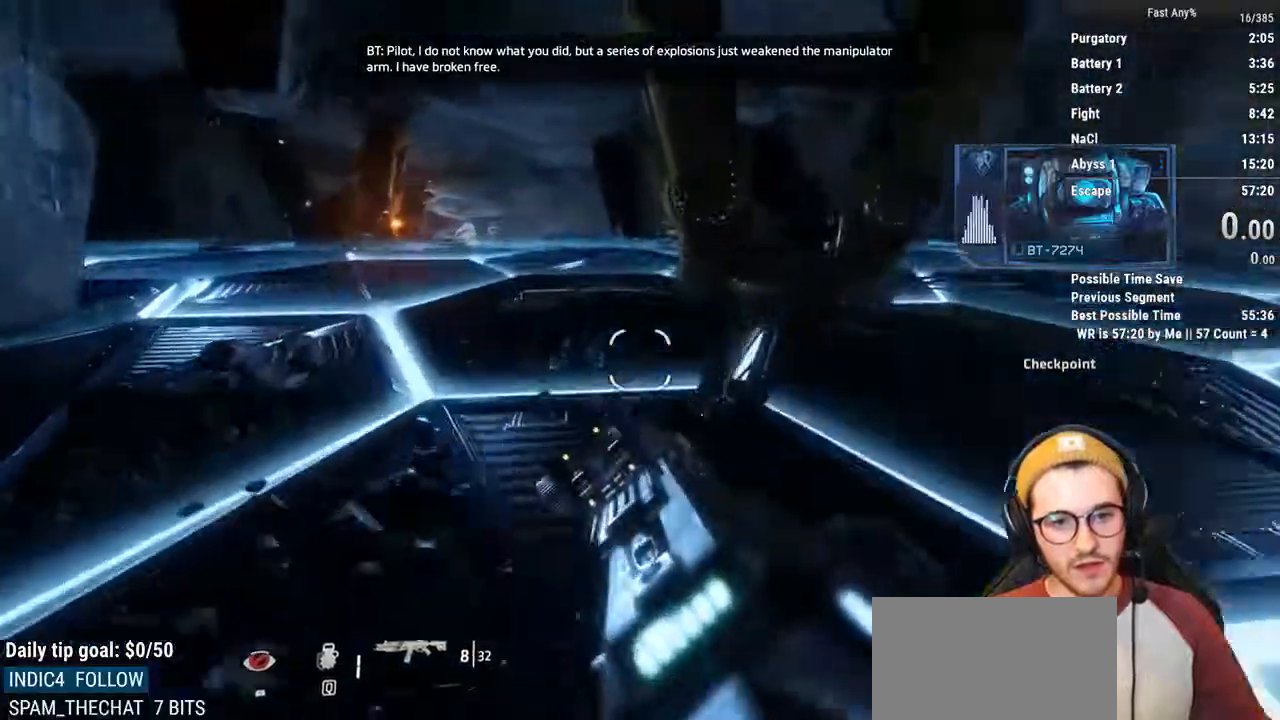
{"keys": ["a", "ctrl"], "mouse": [], "events": [[84, "w", "up"]]}
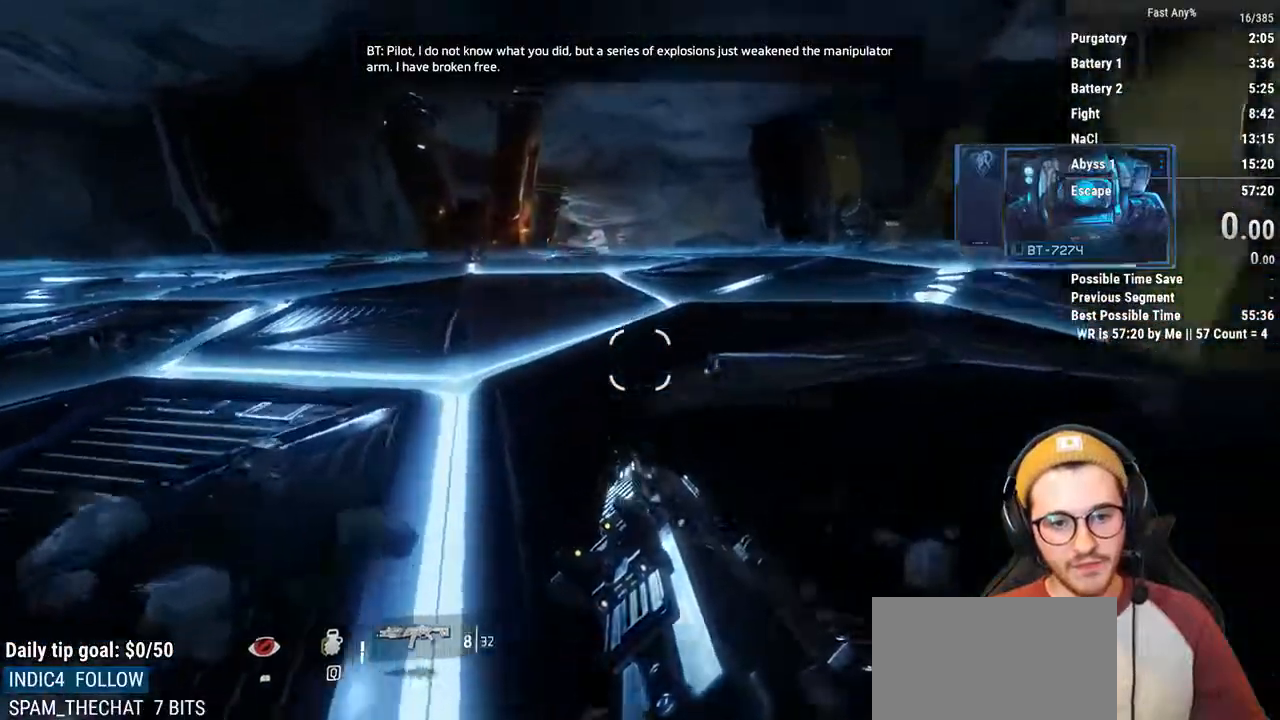
{"keys": ["a", "ctrl"], "mouse": [], "events": [[101, "space", "down"], [203, "space", "up"]]}
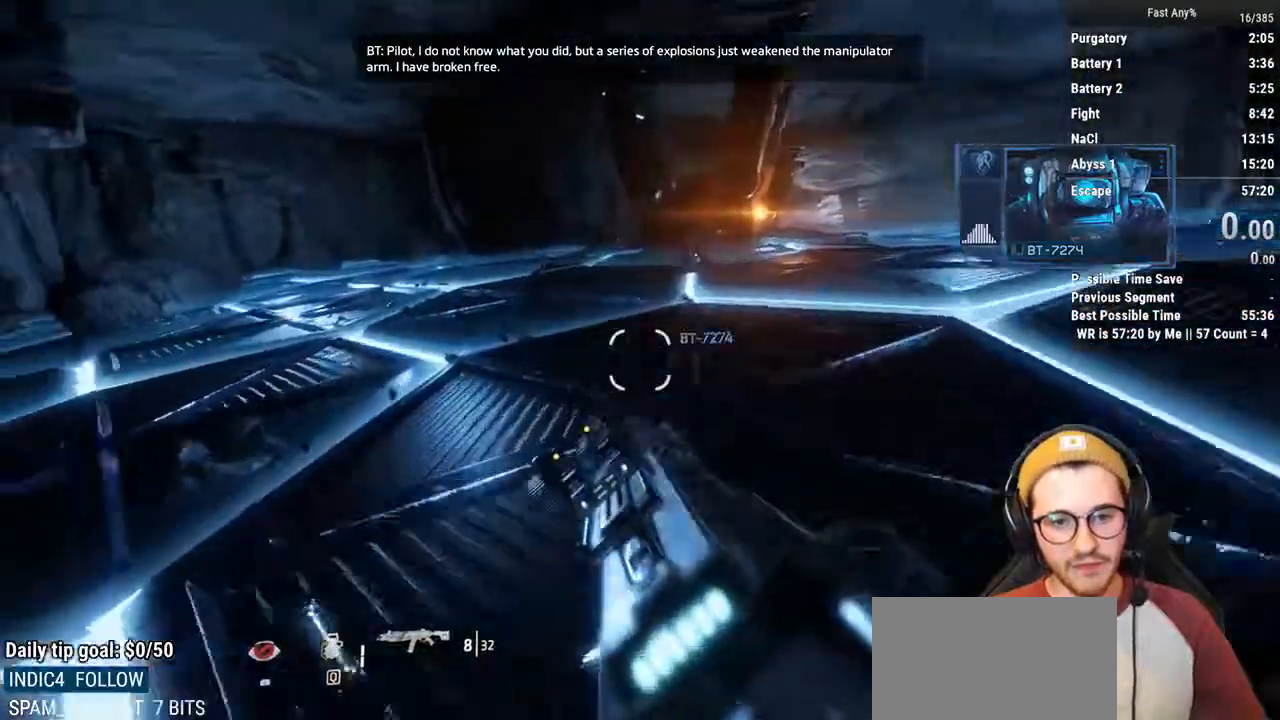
{"keys": ["ctrl", "d"], "mouse": [], "events": [[270, "space", "down"], [321, "d", "down"], [355, "space", "up"], [406, "a", "up"]]}
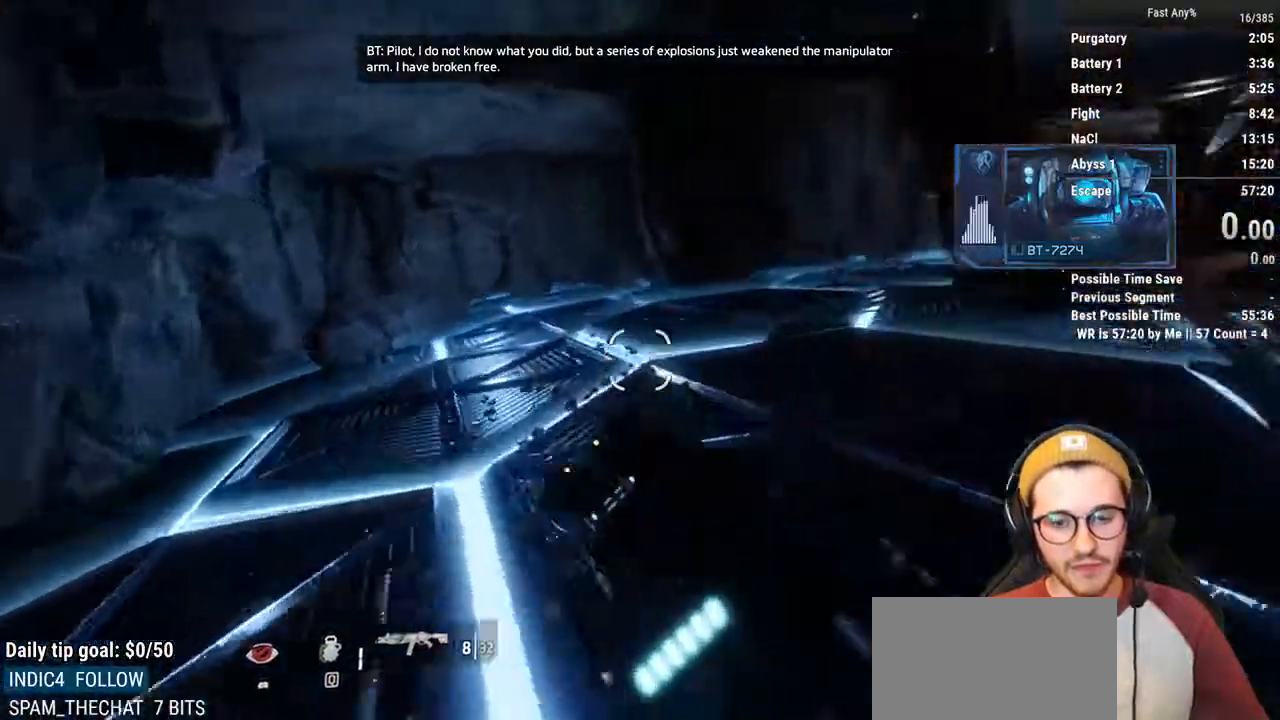
{"keys": ["ctrl", "d"], "mouse": [], "events": []}
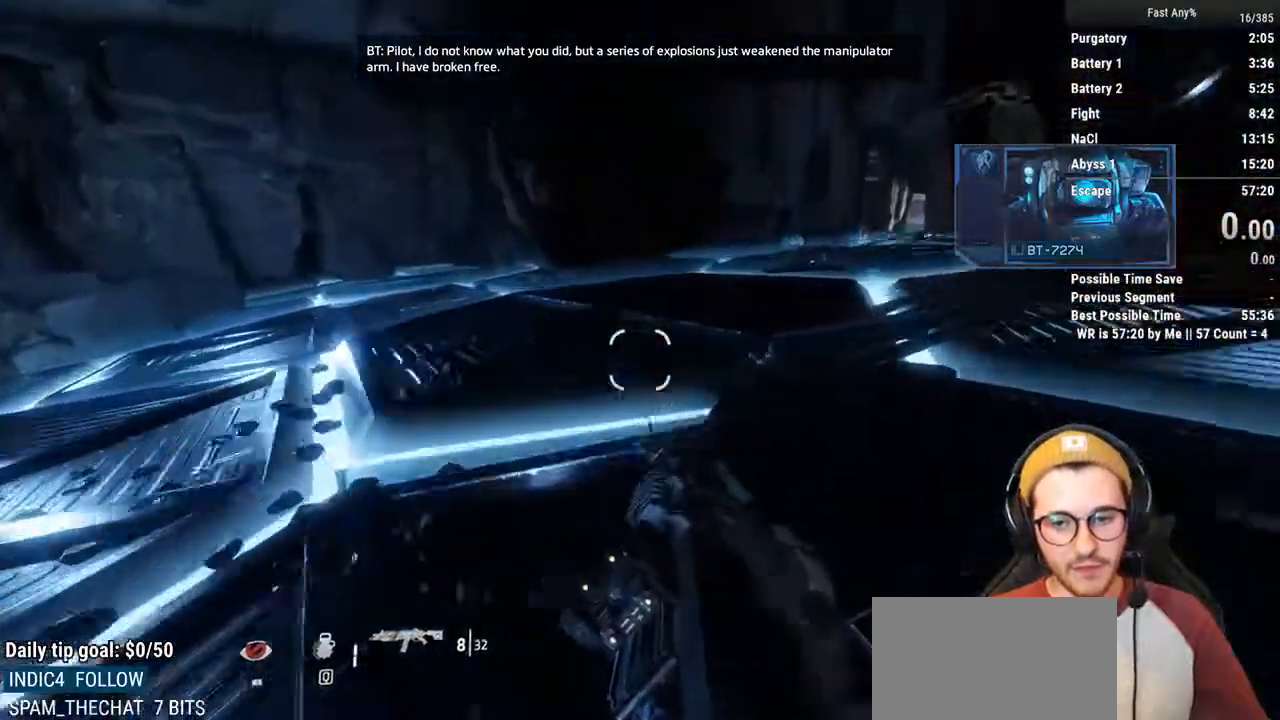
{"keys": ["ctrl", "d"], "mouse": [], "events": [[34, "space", "down"], [118, "space", "up"]]}
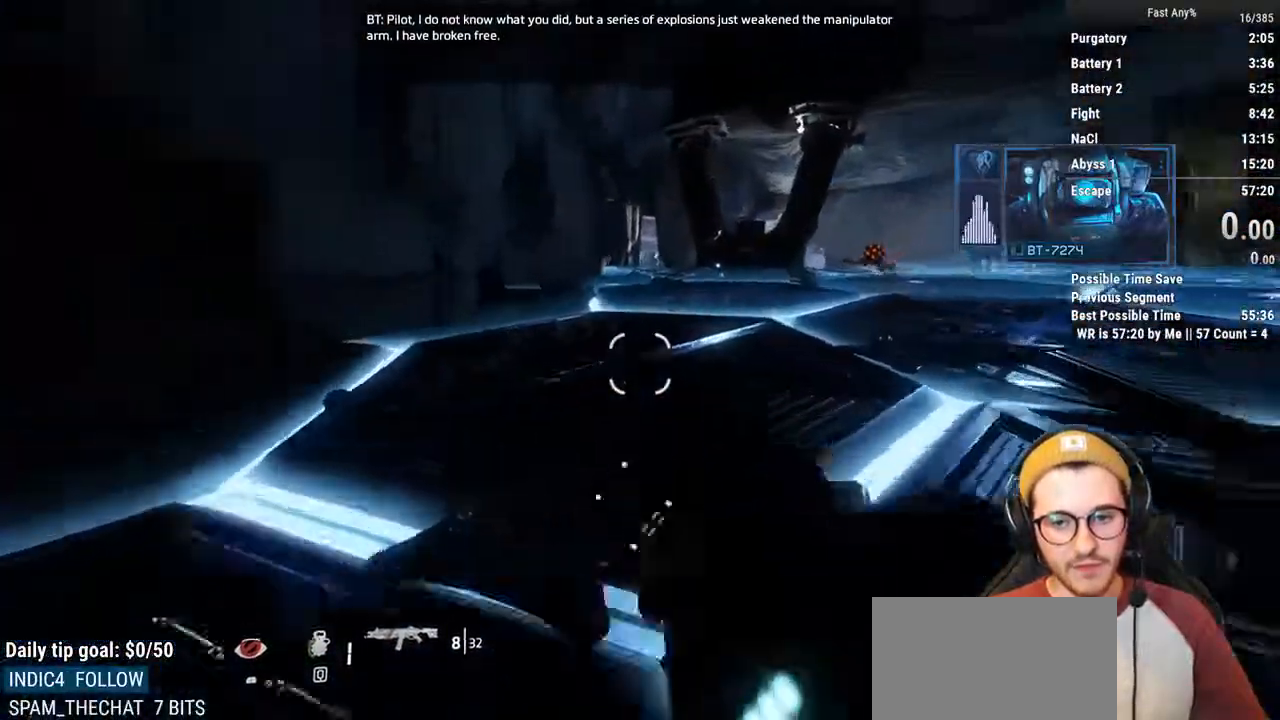
{"keys": ["a", "ctrl"], "mouse": [], "events": [[220, "space", "down"], [271, "a", "down"], [321, "d", "up"], [355, "space", "up"]]}
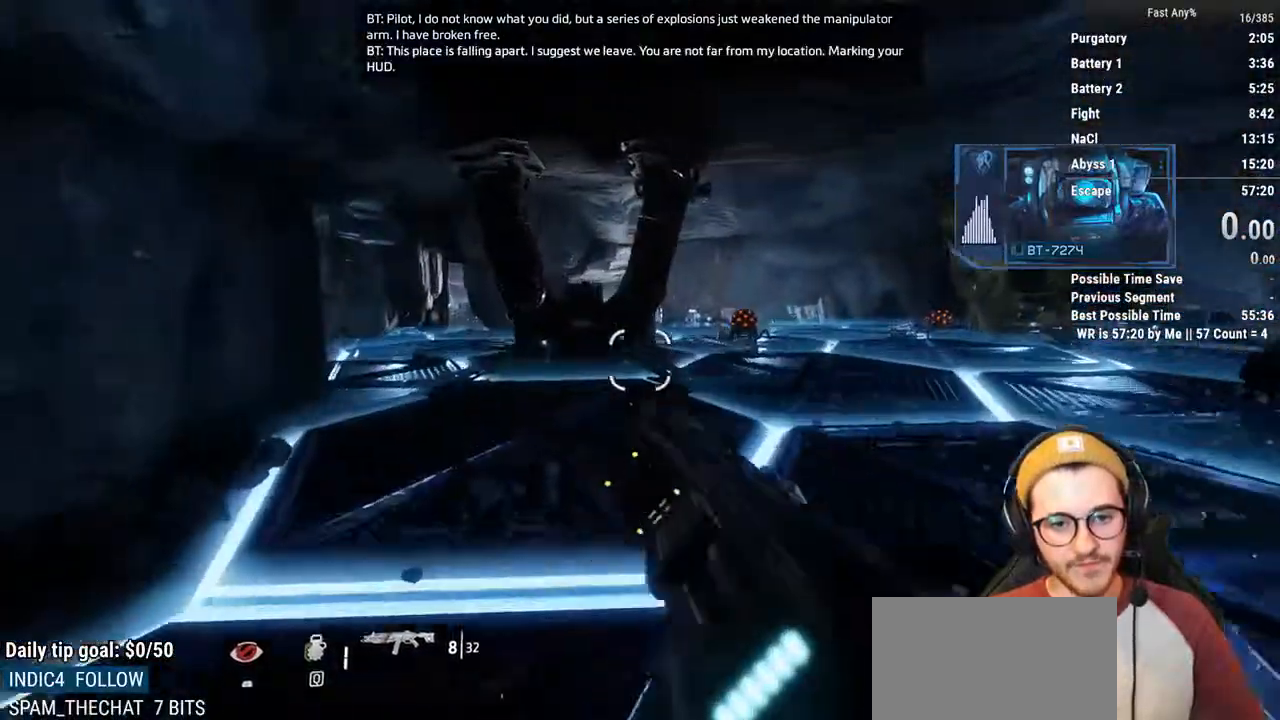
{"keys": ["a", "ctrl"], "mouse": [], "events": []}
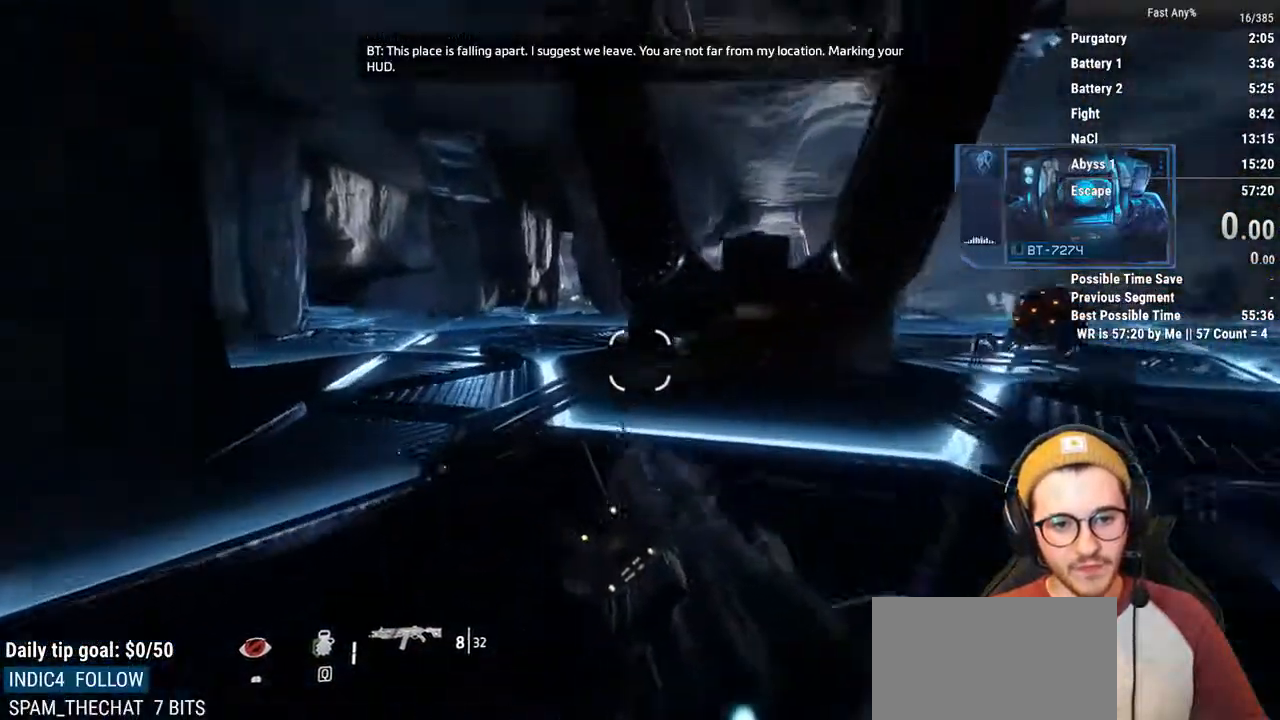
{"keys": ["a", "ctrl"], "mouse": [], "events": [[152, "space", "down"], [253, "space", "up"]]}
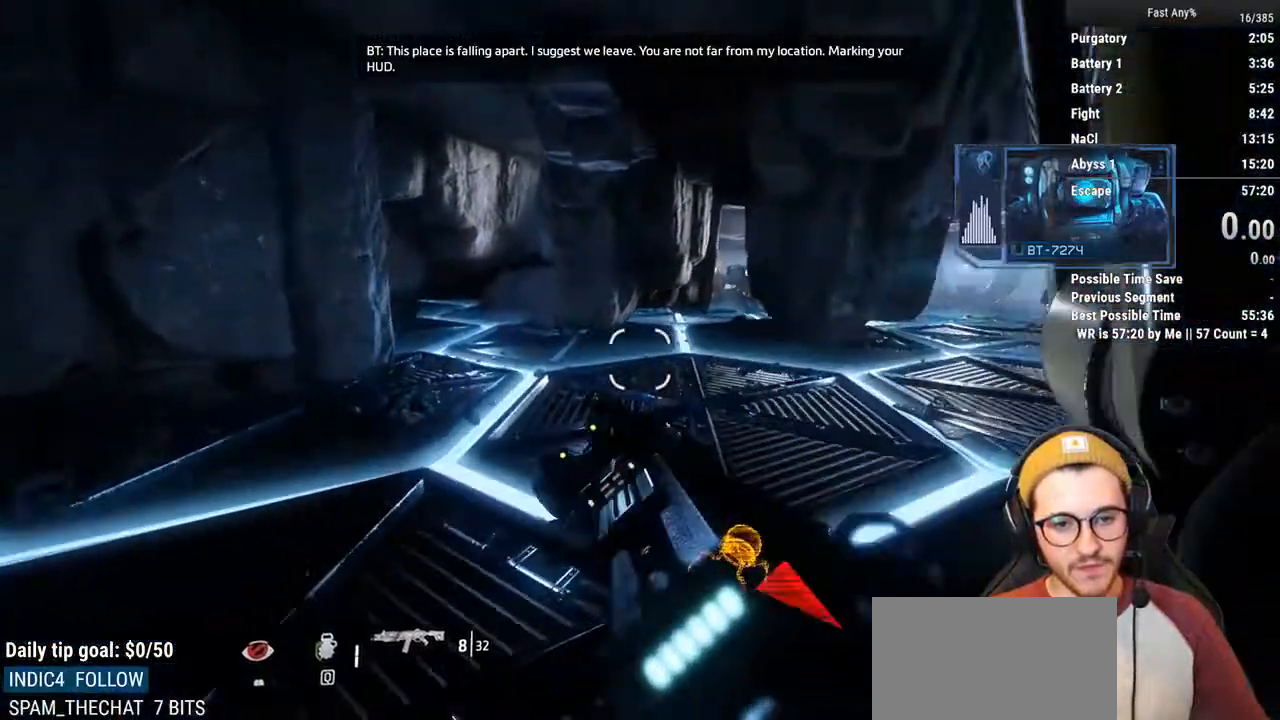
{"keys": ["a", "ctrl"], "mouse": [], "events": []}
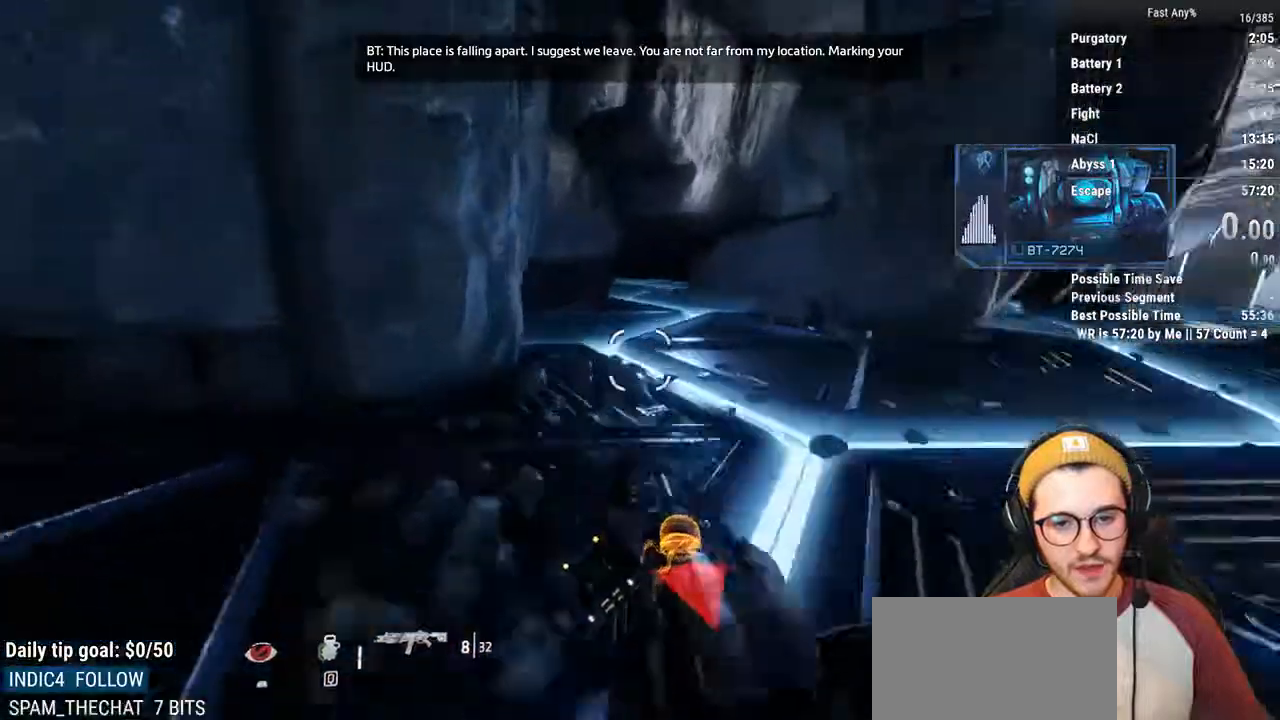
{"keys": ["ctrl", "w"], "mouse": [], "events": [[17, "space", "down"], [67, "d", "down"], [84, "a", "up"], [84, "space", "up"], [321, "w", "down"], [422, "d", "up"]]}